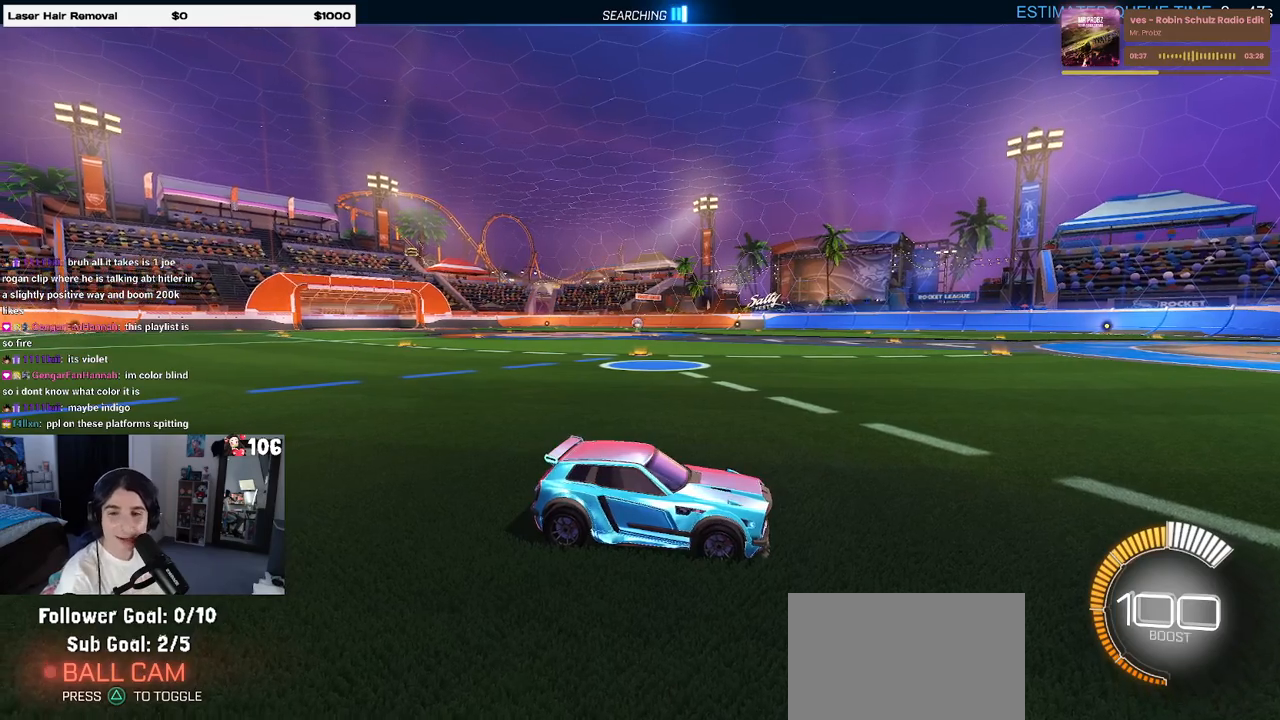
Gameplay with a controller (PlayStation layout); each line is a JSON object with the inputs held at the frame after it. "events" lists button and stick changes between this image and that frame as [ms after this image, input, new state], when the widget could be followed in between. Not read: R2.
{"buttons": [], "left_stick": "left", "right_stick": "center", "events": [[483, "left_stick", "left"]]}
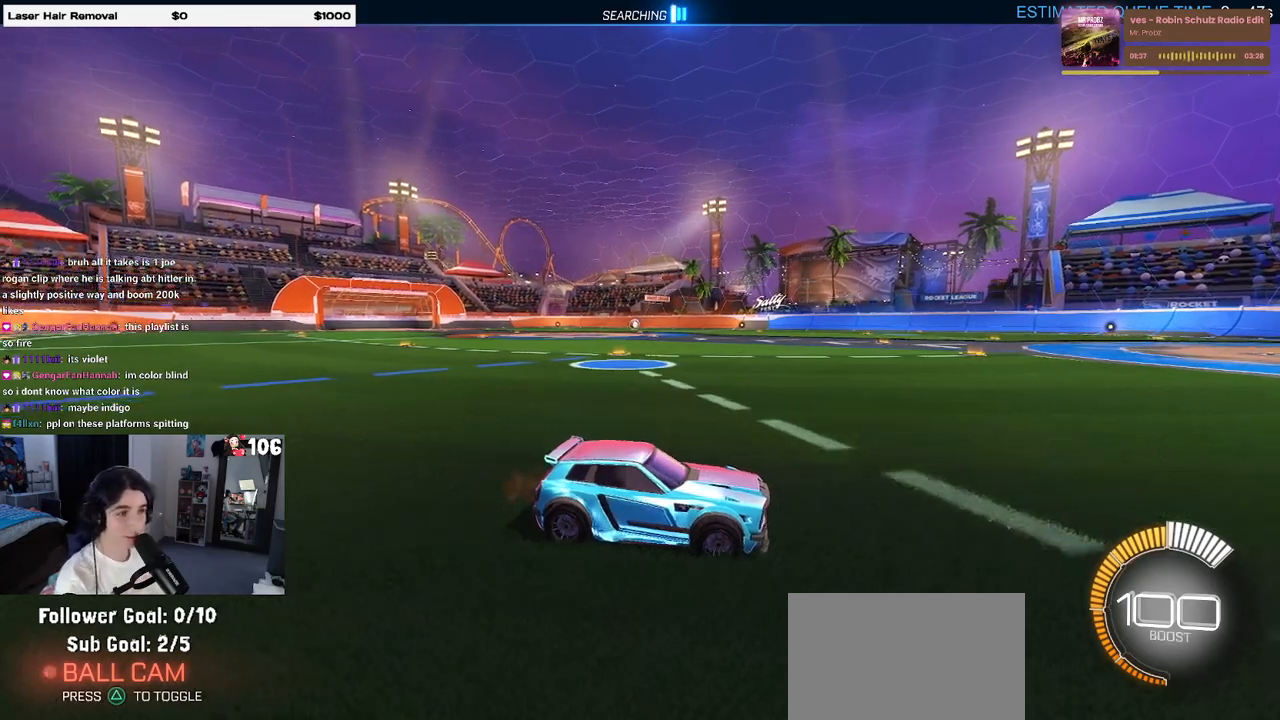
{"buttons": ["SQUARE", "R1"], "left_stick": "left", "right_stick": "center", "events": [[367, "R1", "down"], [367, "SQUARE", "down"]]}
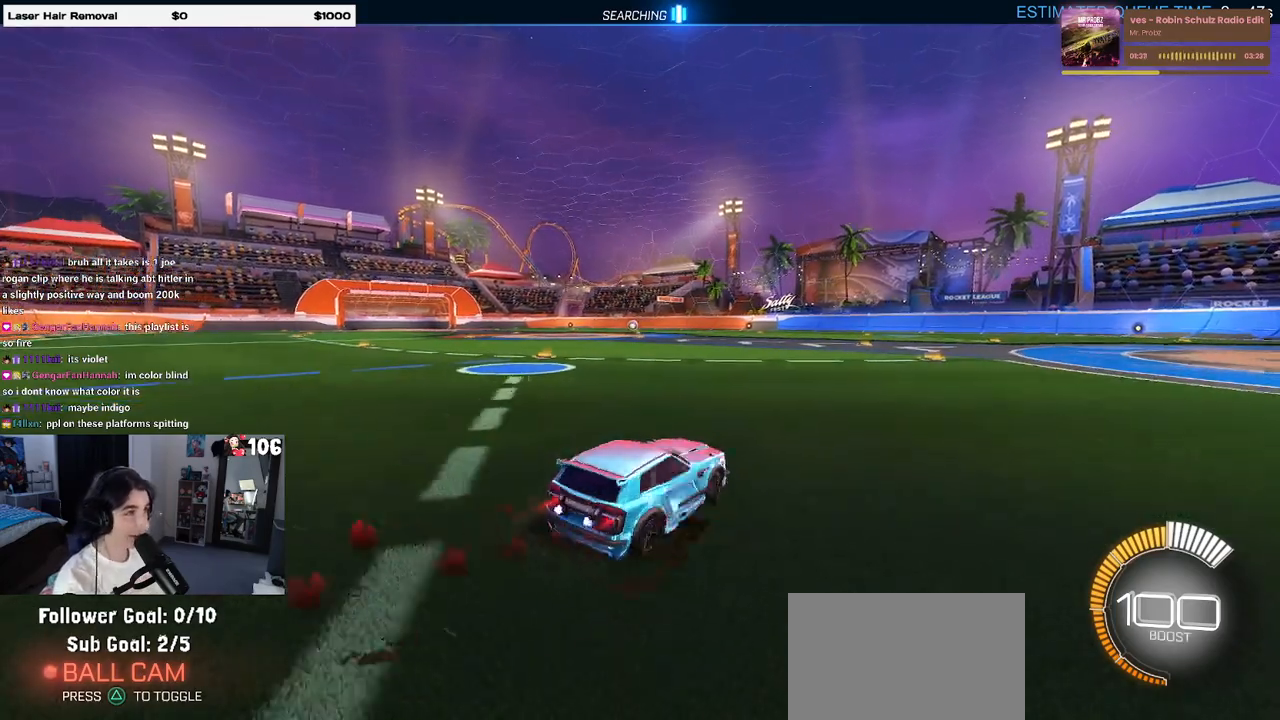
{"buttons": ["R1"], "left_stick": "up-left", "right_stick": "center", "events": [[33, "SQUARE", "up"], [283, "left_stick", "up-right"], [383, "CROSS", "down"], [433, "left_stick", "up-left"], [467, "CROSS", "up"]]}
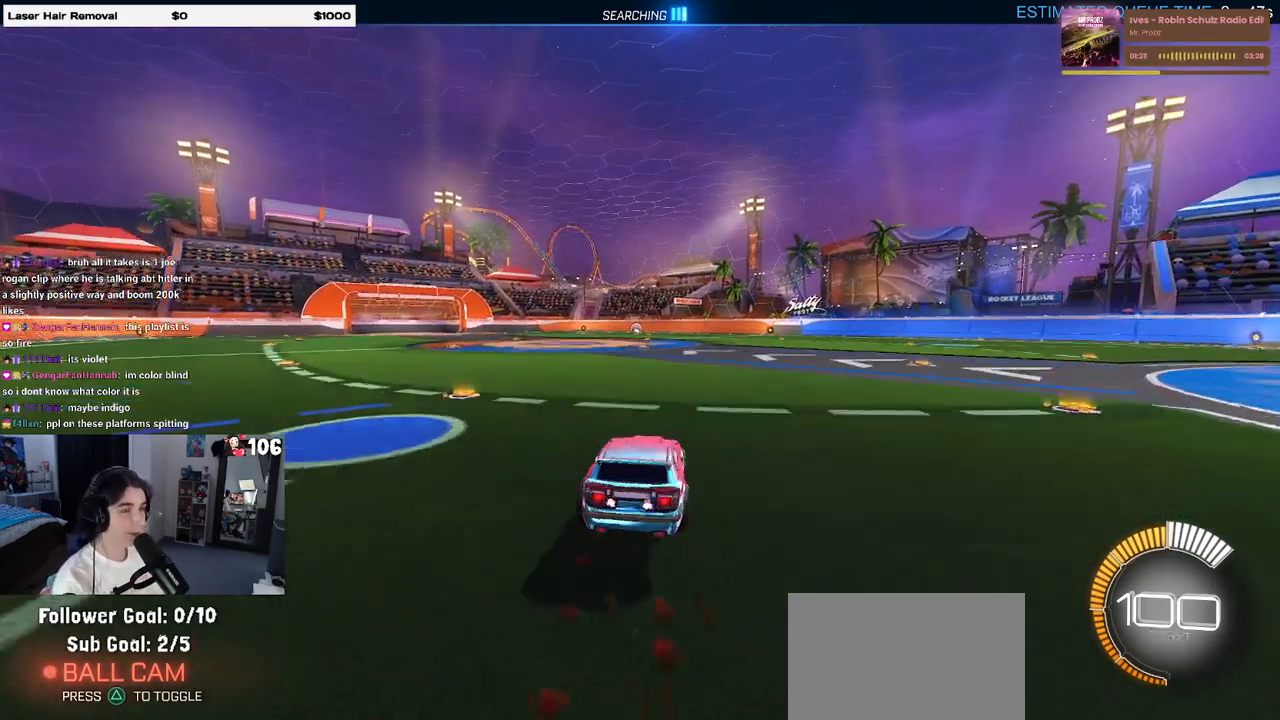
{"buttons": ["SQUARE", "R1"], "left_stick": "down-left", "right_stick": "center", "events": [[33, "CROSS", "down"], [83, "left_stick", "down"], [100, "SQUARE", "down"], [117, "CROSS", "up"], [300, "left_stick", "down-left"]]}
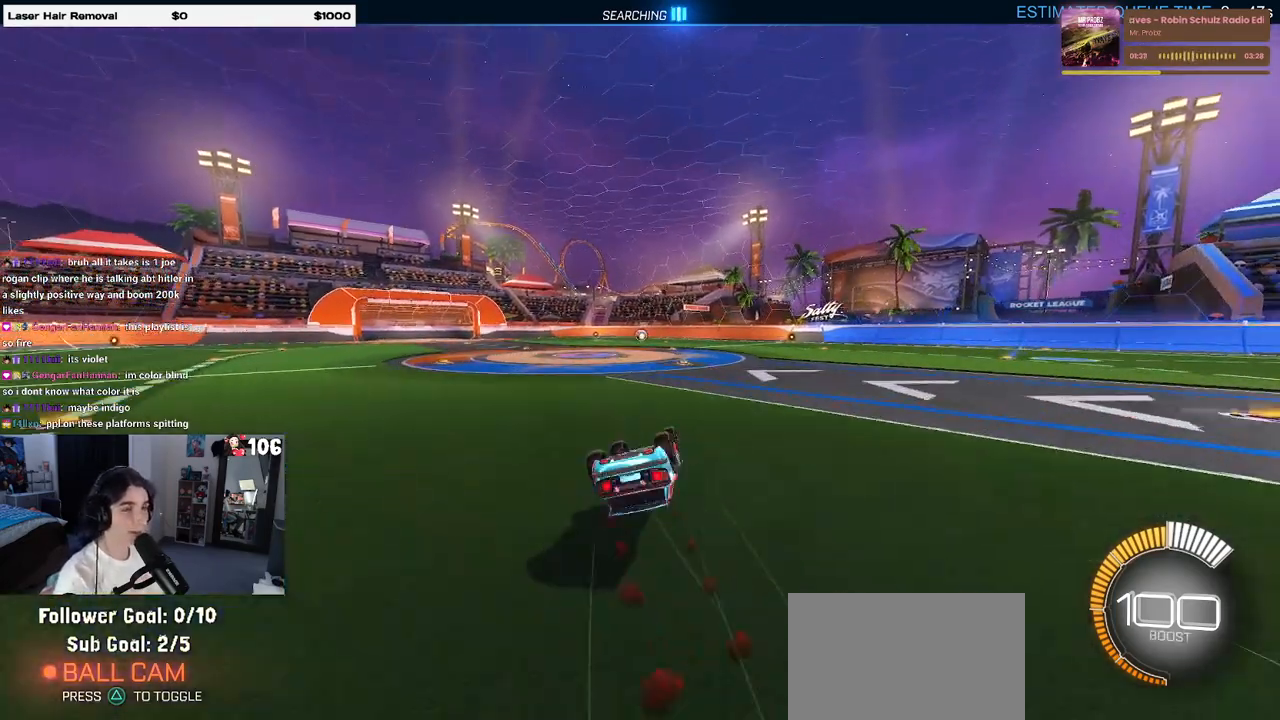
{"buttons": ["R1"], "left_stick": "right", "right_stick": "center", "events": [[400, "SQUARE", "up"], [450, "left_stick", "right"]]}
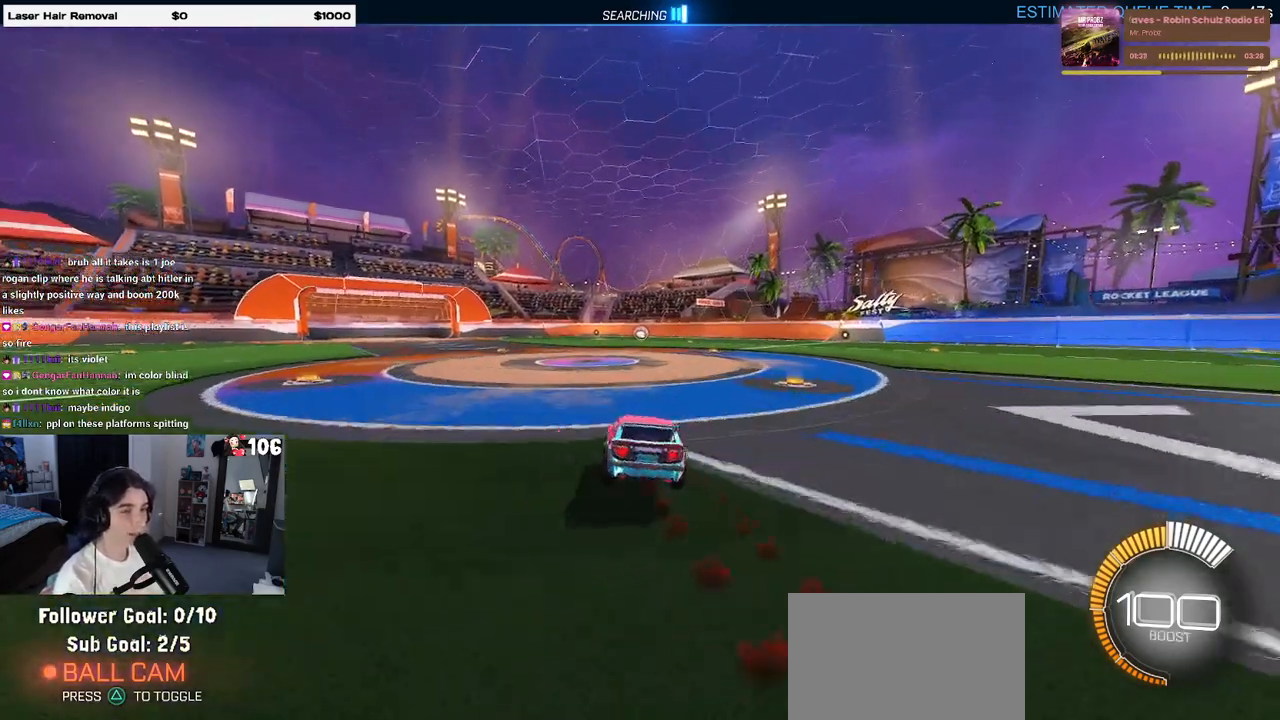
{"buttons": ["SQUARE", "R1"], "left_stick": "down", "right_stick": "center", "events": [[67, "left_stick", "up-right"], [200, "CROSS", "down"], [250, "left_stick", "up-left"], [317, "CROSS", "up"], [367, "CROSS", "down"], [433, "SQUARE", "down"], [433, "left_stick", "down"], [467, "CROSS", "up"]]}
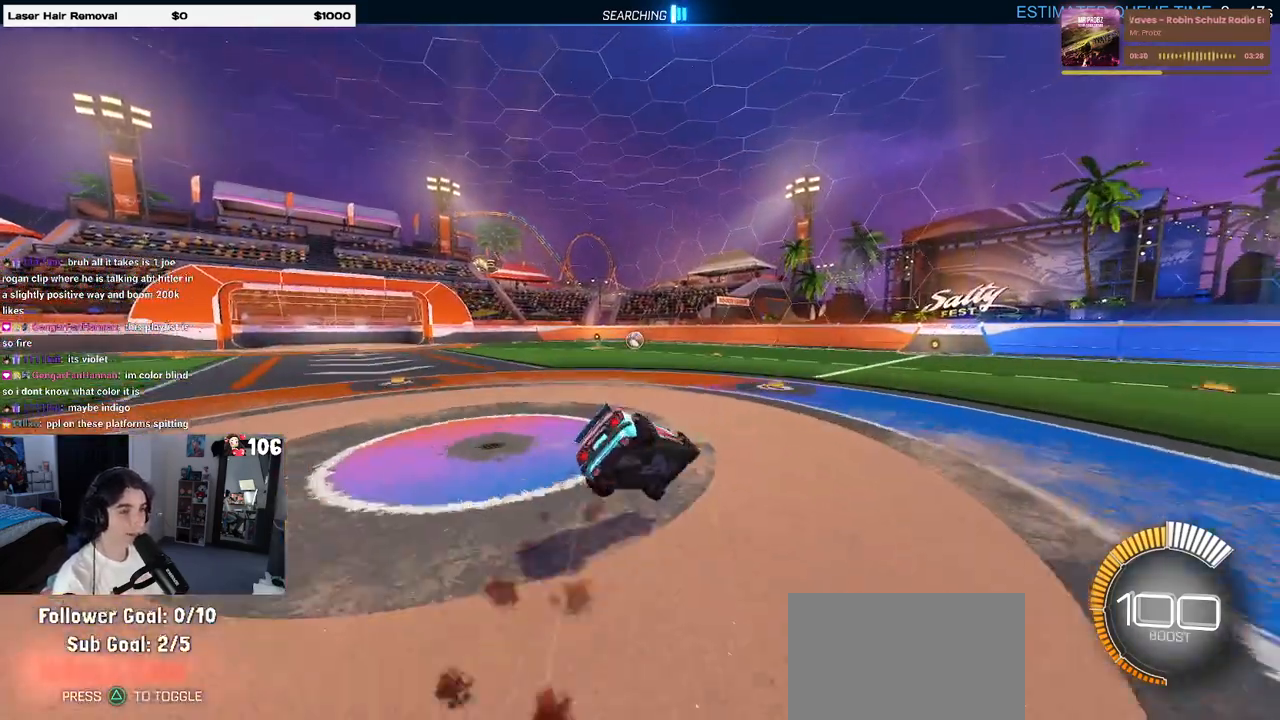
{"buttons": ["SQUARE"], "left_stick": "down-left", "right_stick": "center", "events": [[167, "R1", "up"], [217, "left_stick", "down-left"]]}
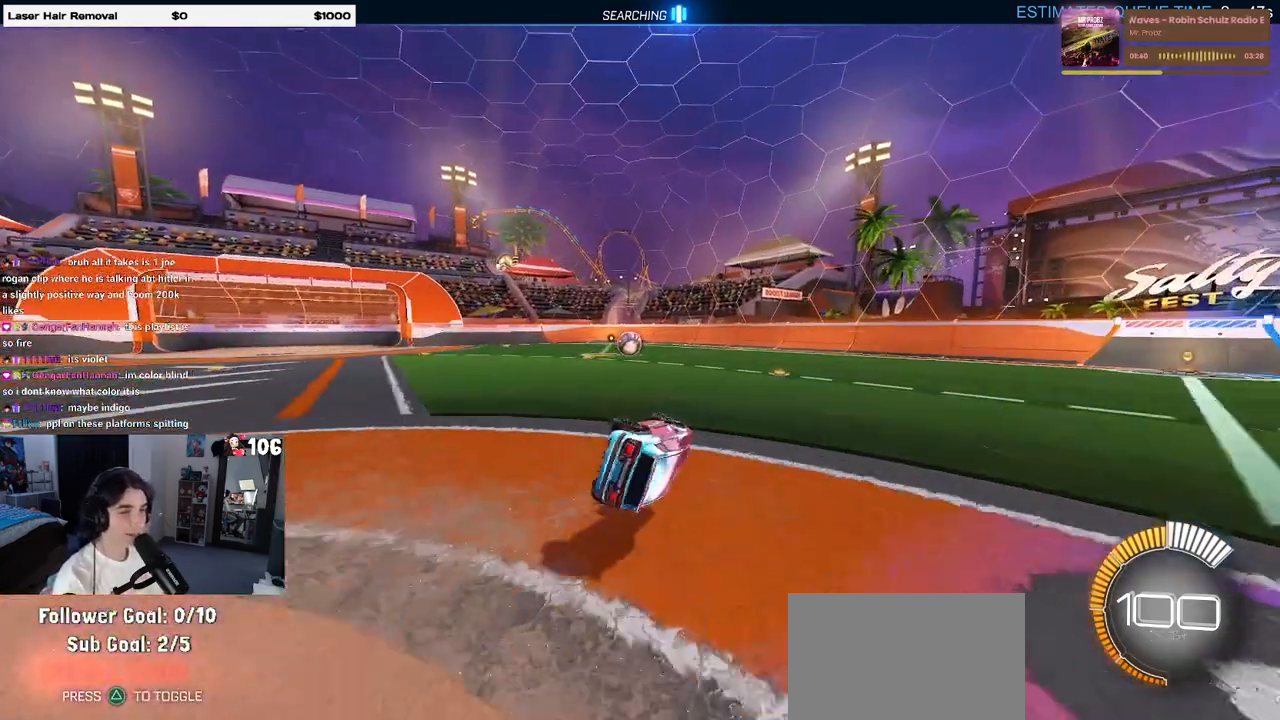
{"buttons": [], "left_stick": "left", "right_stick": "center", "events": [[183, "SQUARE", "up"], [283, "left_stick", "center"], [367, "left_stick", "left"]]}
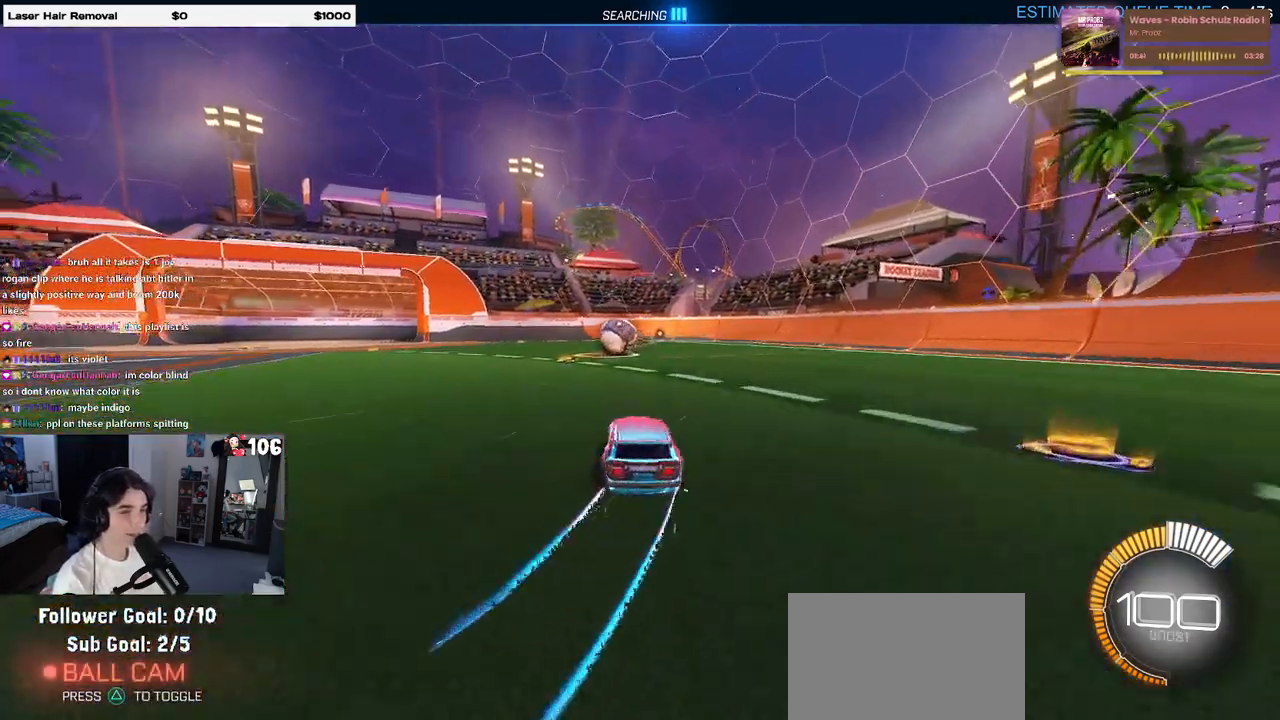
{"buttons": [], "left_stick": "center", "right_stick": "center", "events": [[50, "left_stick", "center"], [283, "left_stick", "right"], [467, "left_stick", "center"]]}
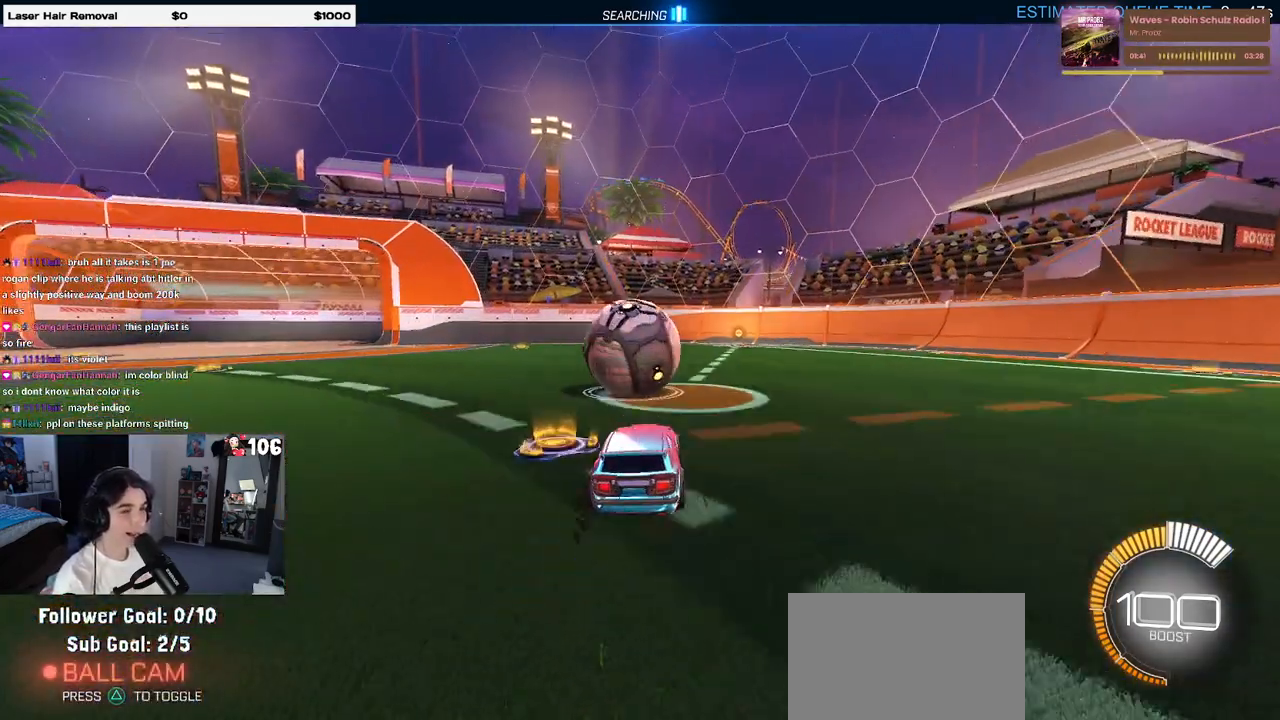
{"buttons": [], "left_stick": "center", "right_stick": "center", "events": [[83, "left_stick", "left"], [333, "left_stick", "center"]]}
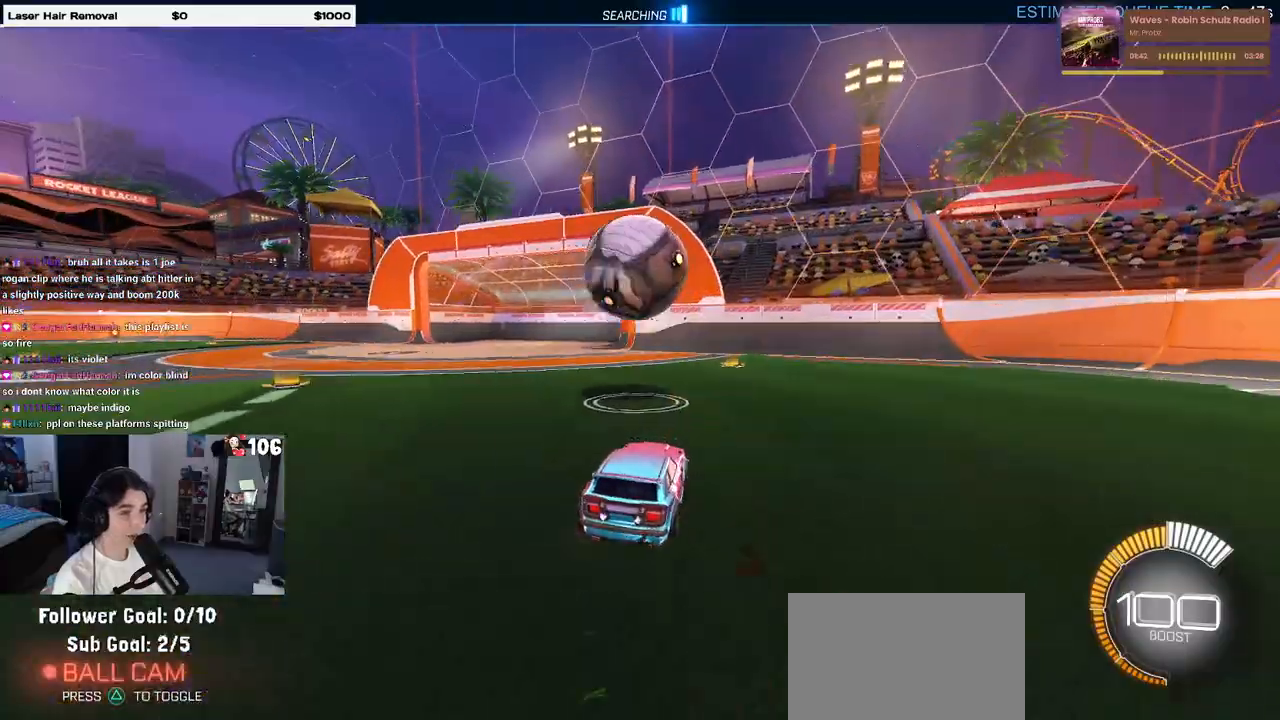
{"buttons": ["L1", "R1"], "left_stick": "left", "right_stick": "center", "events": [[217, "CROSS", "down"], [217, "left_stick", "down"], [367, "CROSS", "up"], [383, "L1", "down"], [467, "R1", "down"], [467, "left_stick", "left"]]}
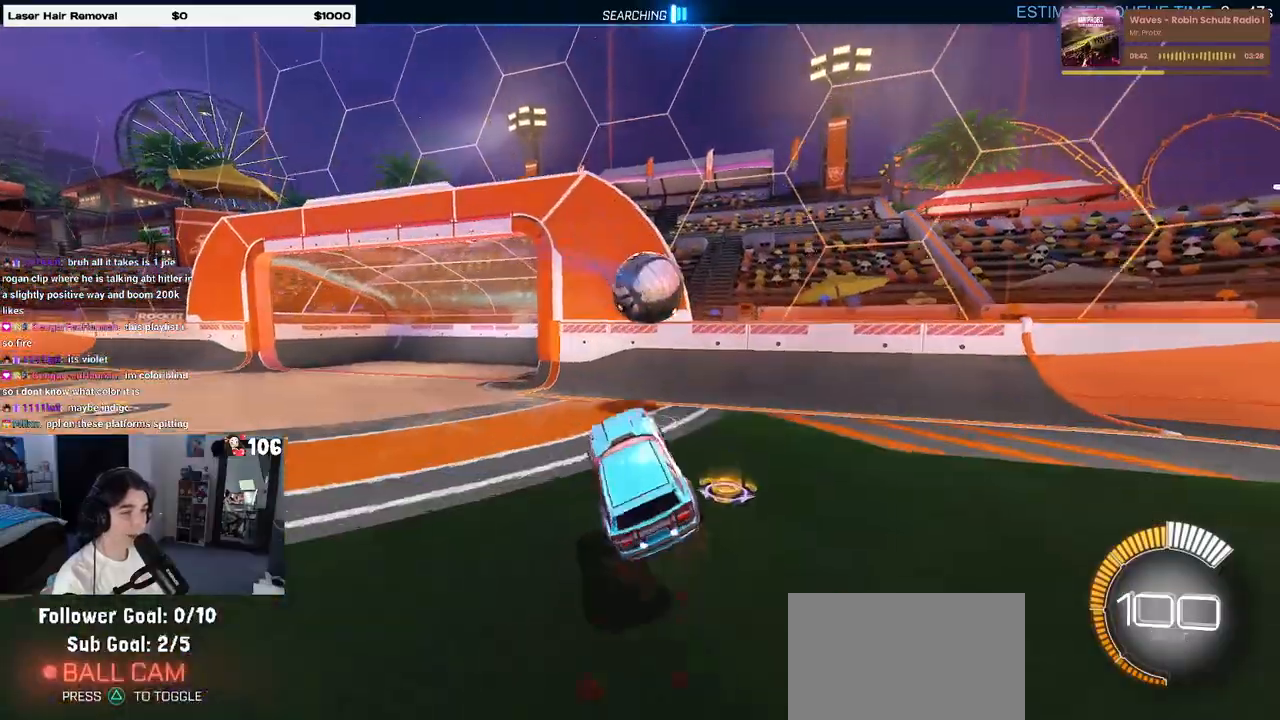
{"buttons": ["R1"], "left_stick": "right", "right_stick": "center", "events": [[100, "L1", "up"], [133, "R1", "up"], [150, "left_stick", "center"], [233, "left_stick", "right"], [300, "R1", "down"]]}
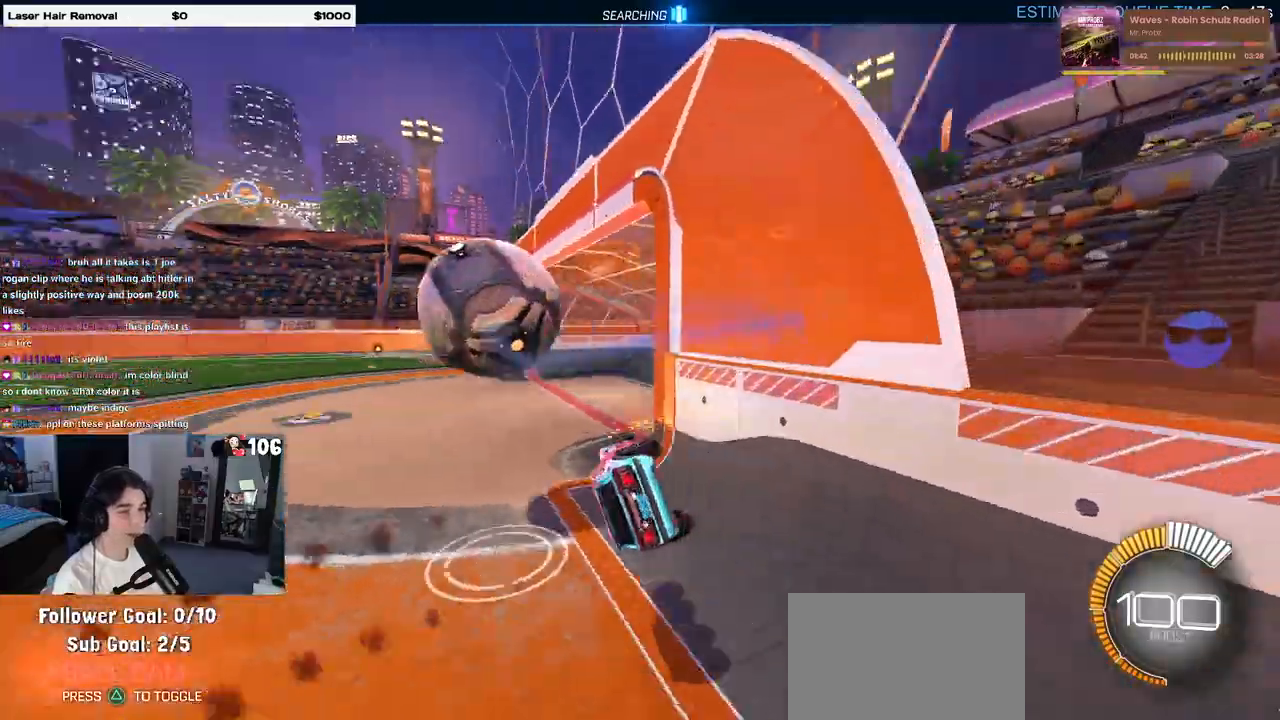
{"buttons": ["R1"], "left_stick": "center", "right_stick": "center", "events": [[117, "left_stick", "center"]]}
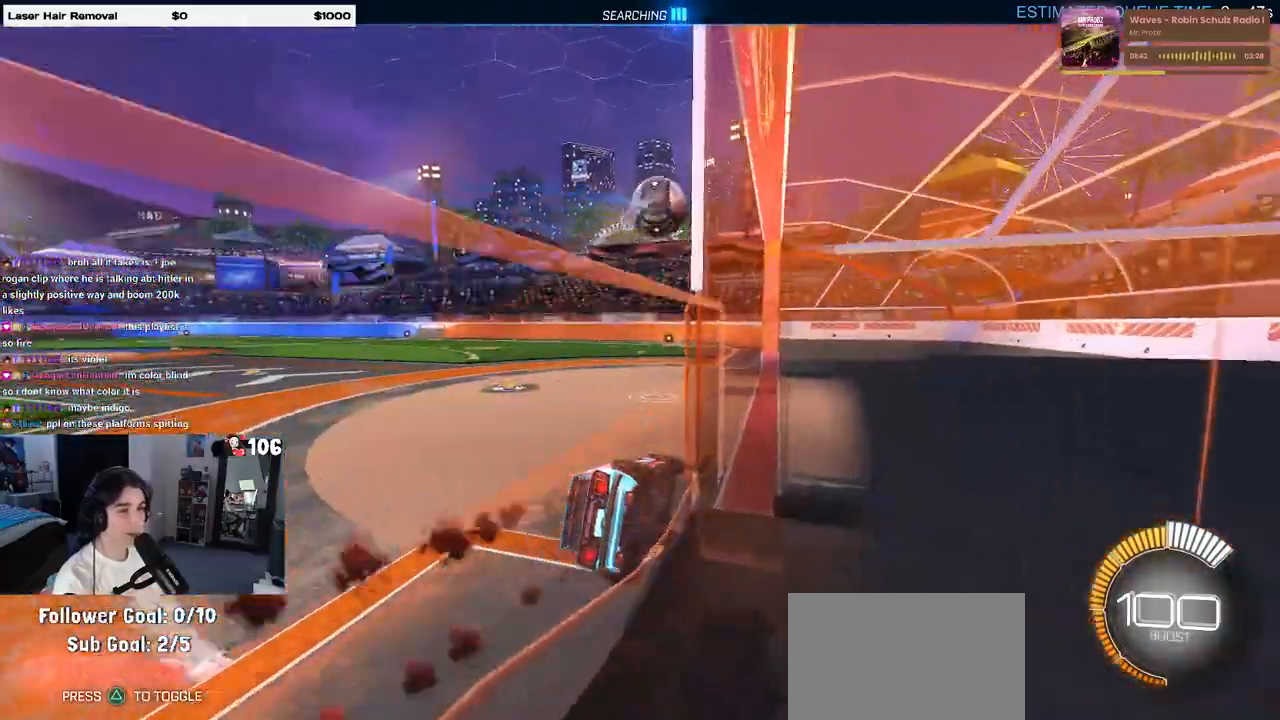
{"buttons": ["CROSS", "R1"], "left_stick": "up-left", "right_stick": "center", "events": [[267, "left_stick", "up-left"], [300, "CROSS", "down"], [400, "CROSS", "up"], [450, "CROSS", "down"]]}
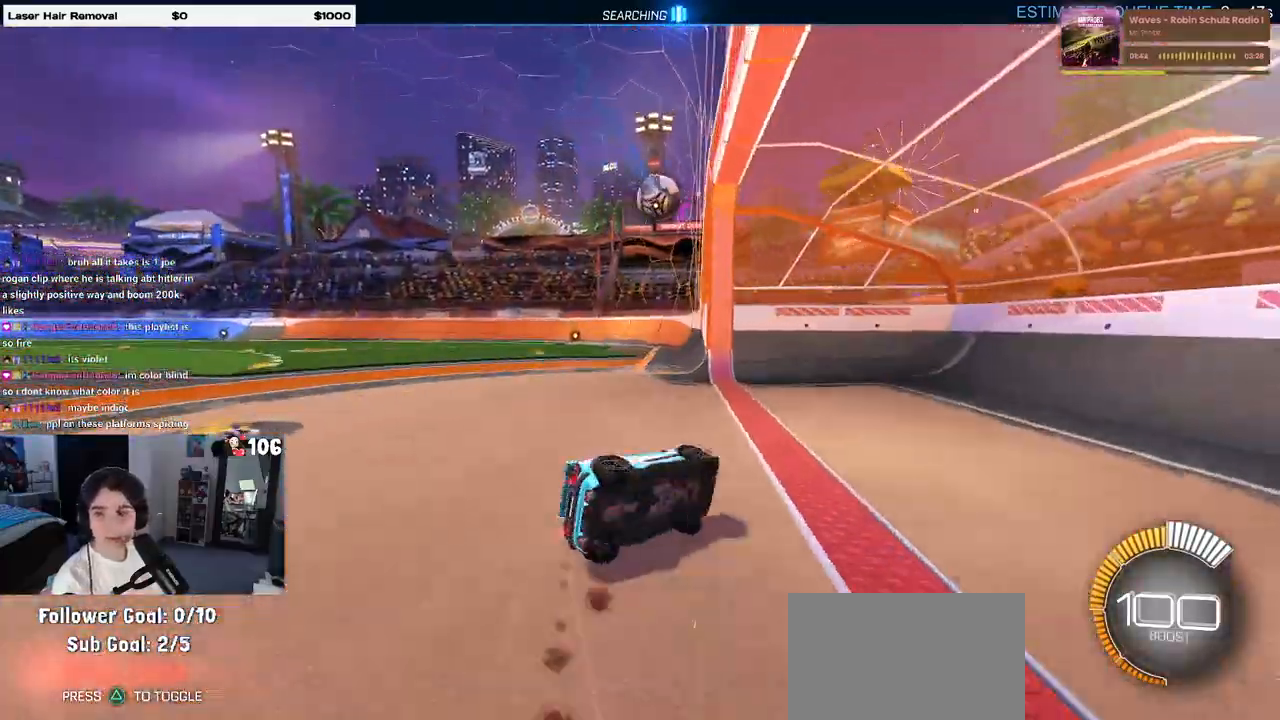
{"buttons": [], "left_stick": "center", "right_stick": "center", "events": [[100, "CROSS", "up"], [233, "left_stick", "down"], [300, "R1", "up"], [333, "left_stick", "center"]]}
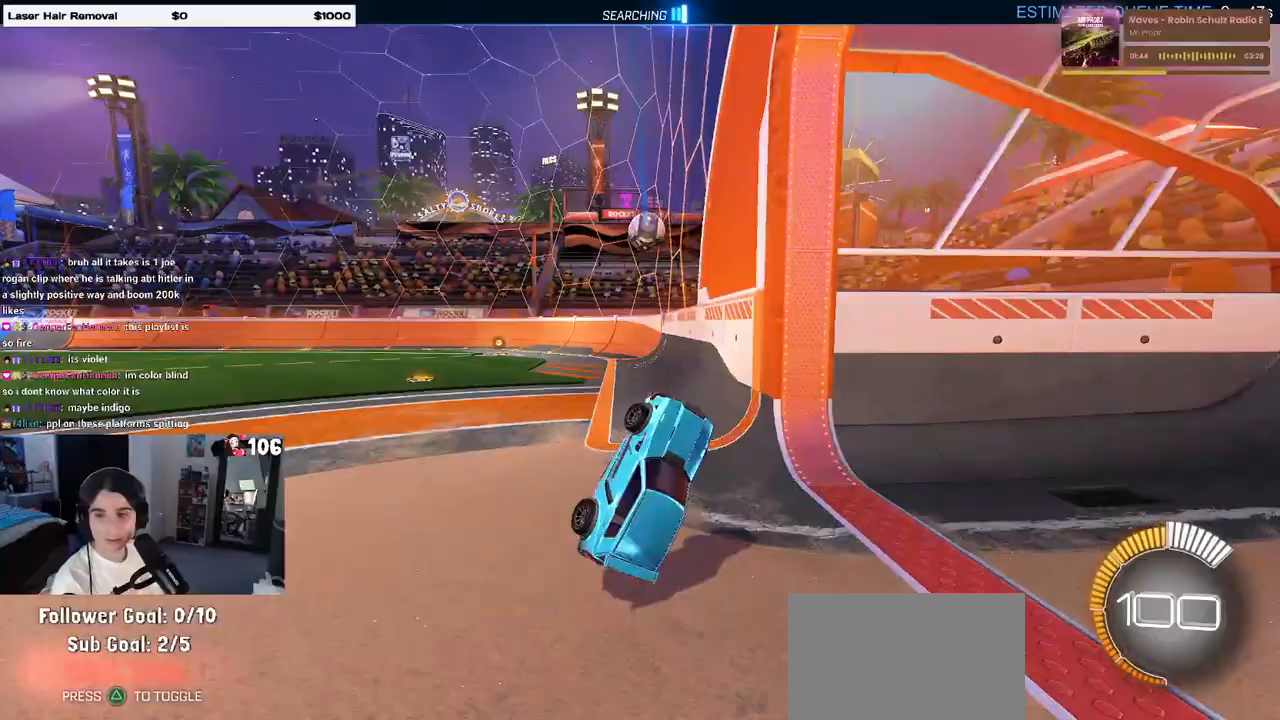
{"buttons": [], "left_stick": "left", "right_stick": "center", "events": [[17, "SQUARE", "down"], [50, "left_stick", "down-right"], [250, "left_stick", "center"], [450, "left_stick", "left"], [500, "SQUARE", "up"]]}
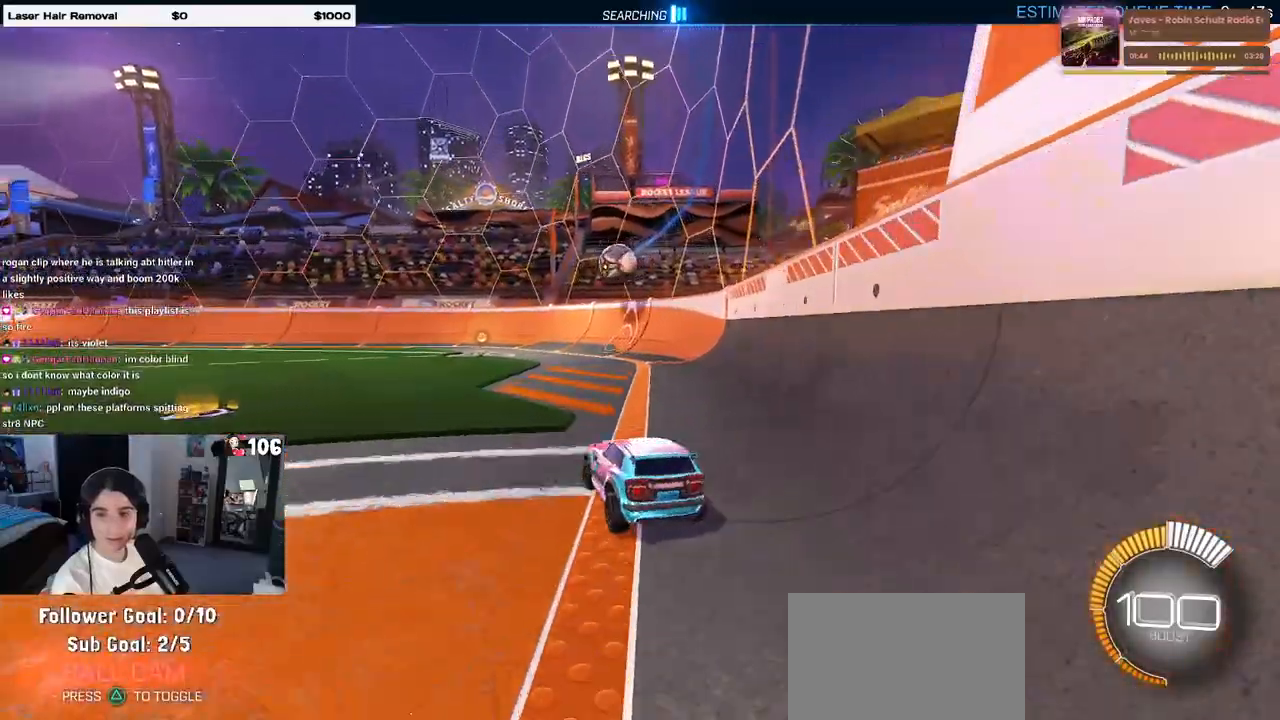
{"buttons": ["CROSS"], "left_stick": "center", "right_stick": "center", "events": [[483, "CROSS", "down"], [500, "left_stick", "center"]]}
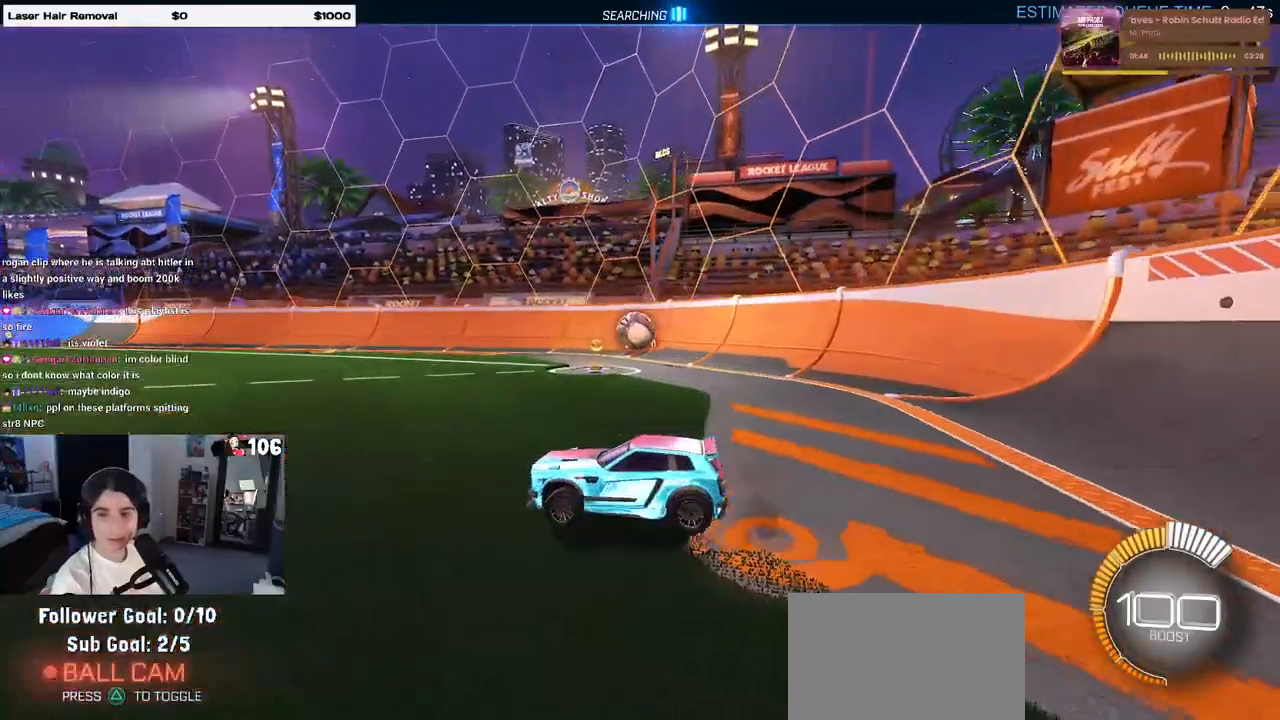
{"buttons": ["SQUARE"], "left_stick": "down-right", "right_stick": "center", "events": [[33, "left_stick", "left"], [50, "left_stick", "up-right"], [83, "CROSS", "up"], [117, "CROSS", "down"], [183, "SQUARE", "down"], [217, "left_stick", "down-right"], [233, "CROSS", "up"], [267, "left_stick", "down"], [367, "left_stick", "down-right"]]}
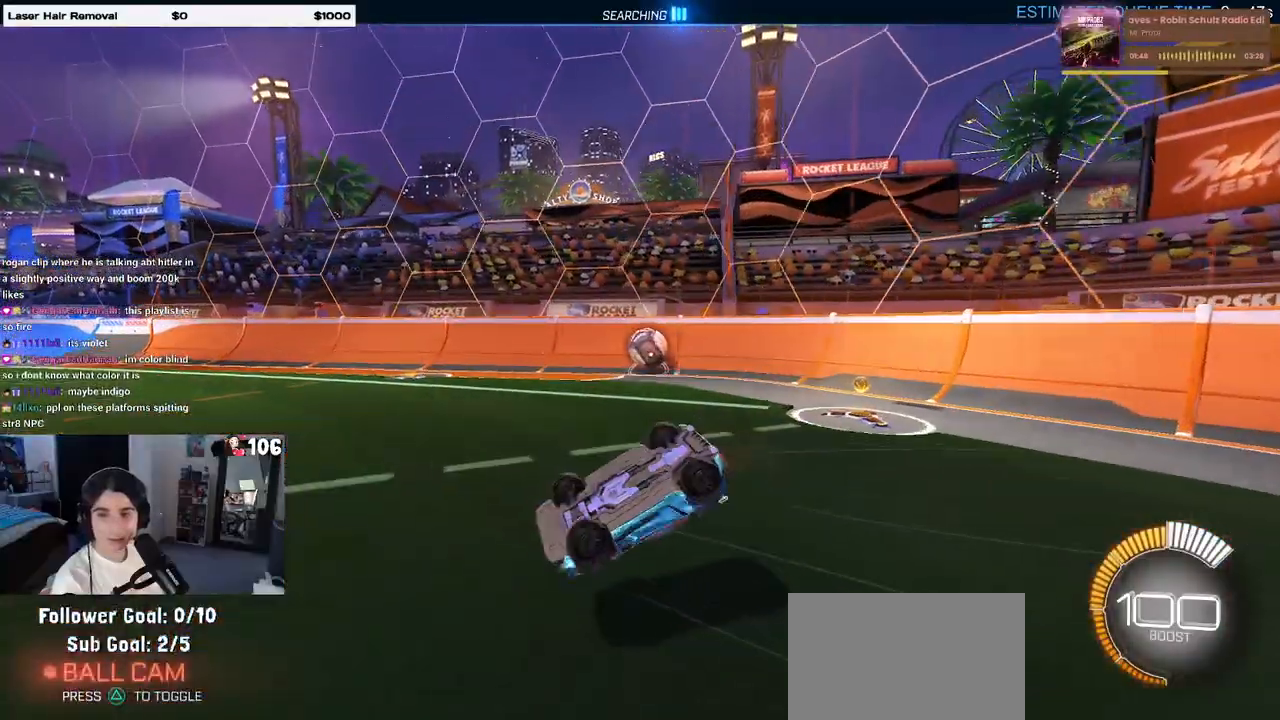
{"buttons": [], "left_stick": "down-right", "right_stick": "center", "events": [[367, "SQUARE", "up"]]}
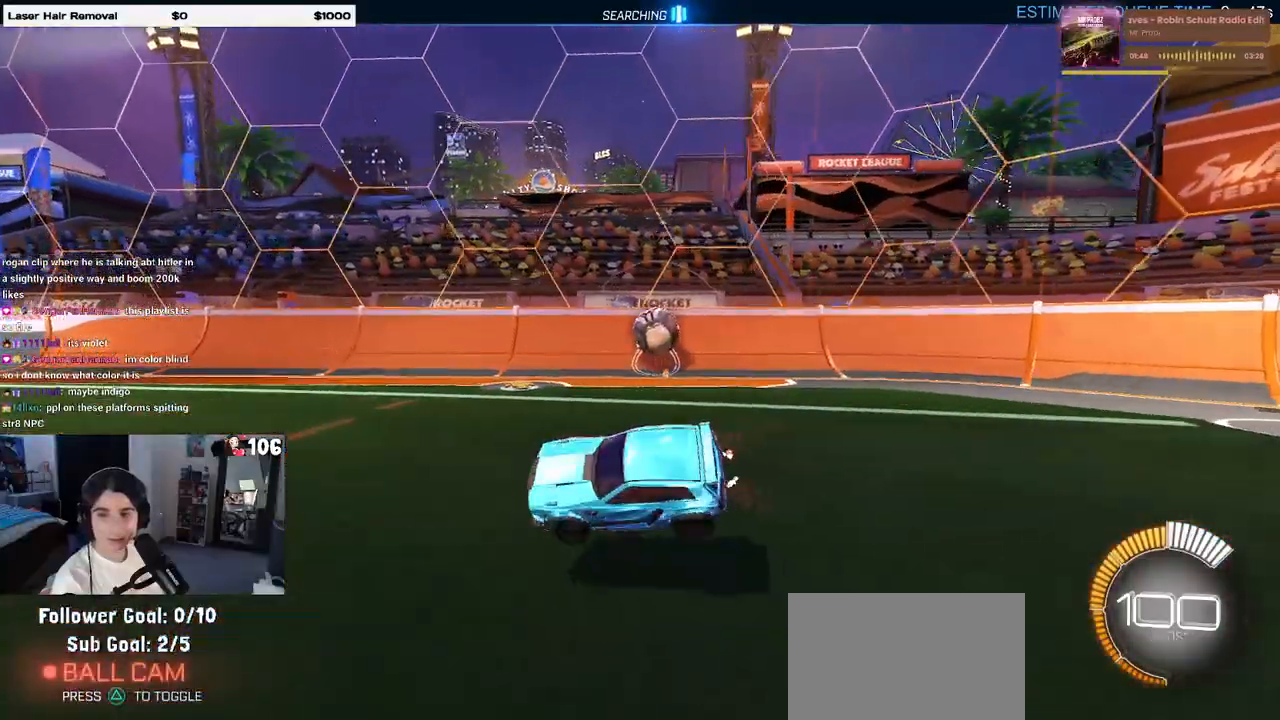
{"buttons": ["CROSS"], "left_stick": "center", "right_stick": "center", "events": [[83, "left_stick", "right"], [267, "L2", "down"], [433, "CROSS", "down"], [467, "left_stick", "center"], [500, "L2", "up"]]}
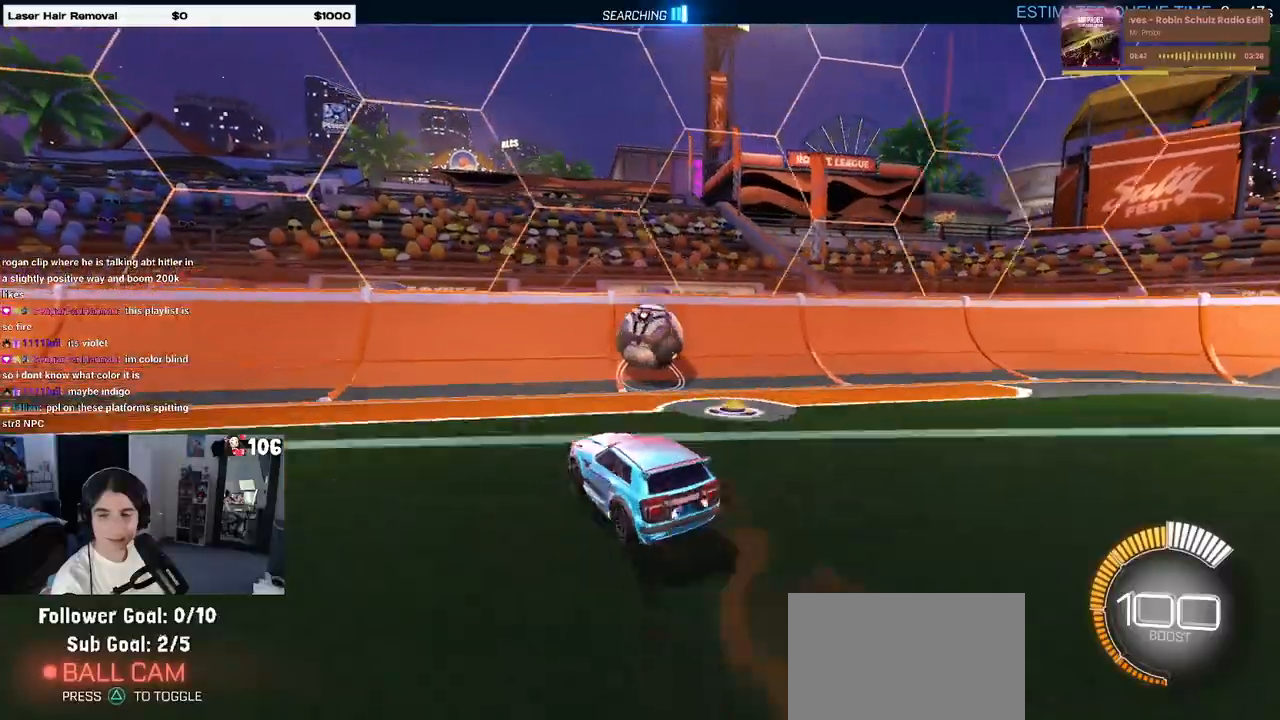
{"buttons": [], "left_stick": "center", "right_stick": "center", "events": [[67, "CROSS", "up"], [100, "left_stick", "up-right"], [167, "CROSS", "down"], [283, "CROSS", "up"], [350, "left_stick", "right"], [450, "left_stick", "center"]]}
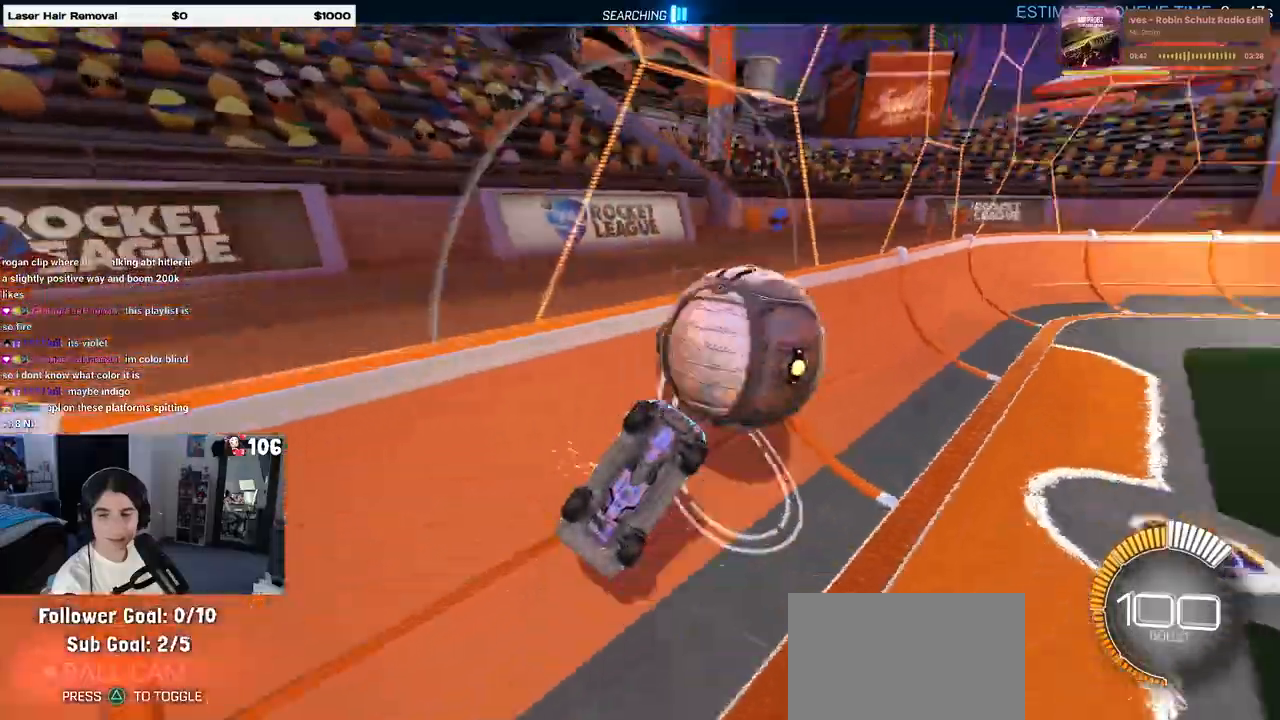
{"buttons": ["R1"], "left_stick": "right", "right_stick": "center", "events": [[233, "left_stick", "right"], [267, "R1", "down"]]}
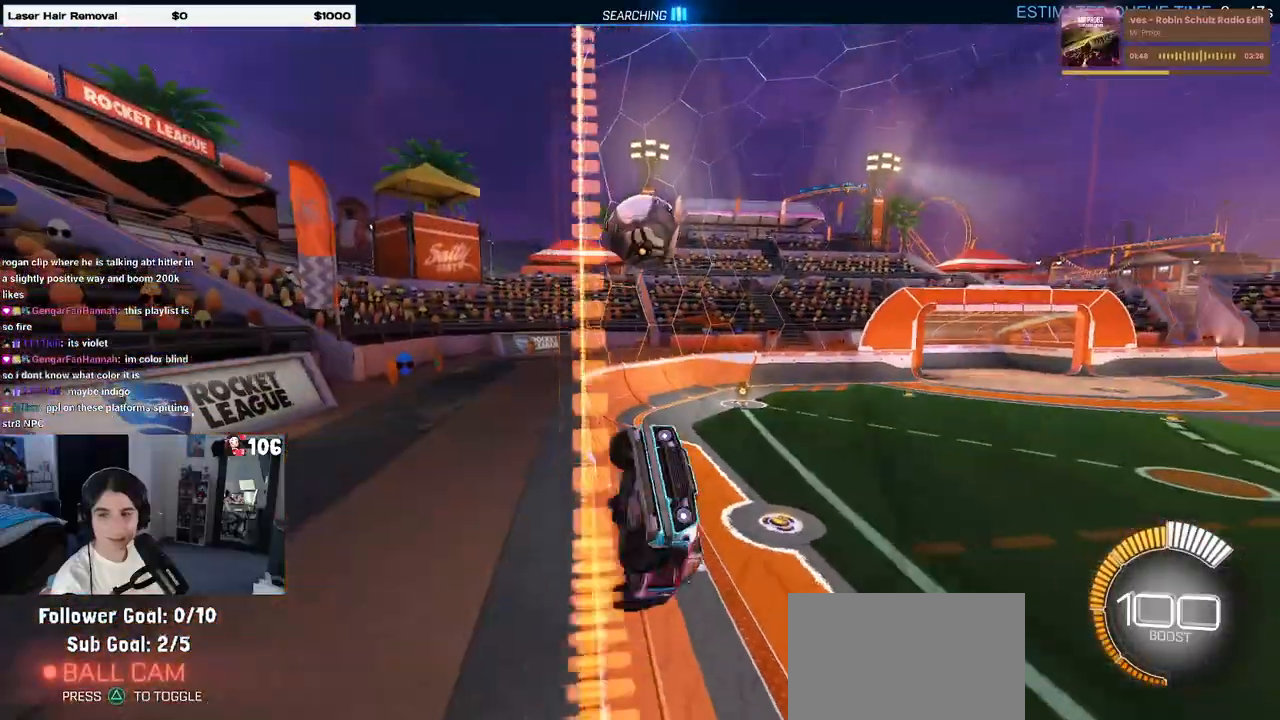
{"buttons": [], "left_stick": "right", "right_stick": "center", "events": [[100, "R1", "up"], [150, "SQUARE", "down"], [300, "SQUARE", "up"]]}
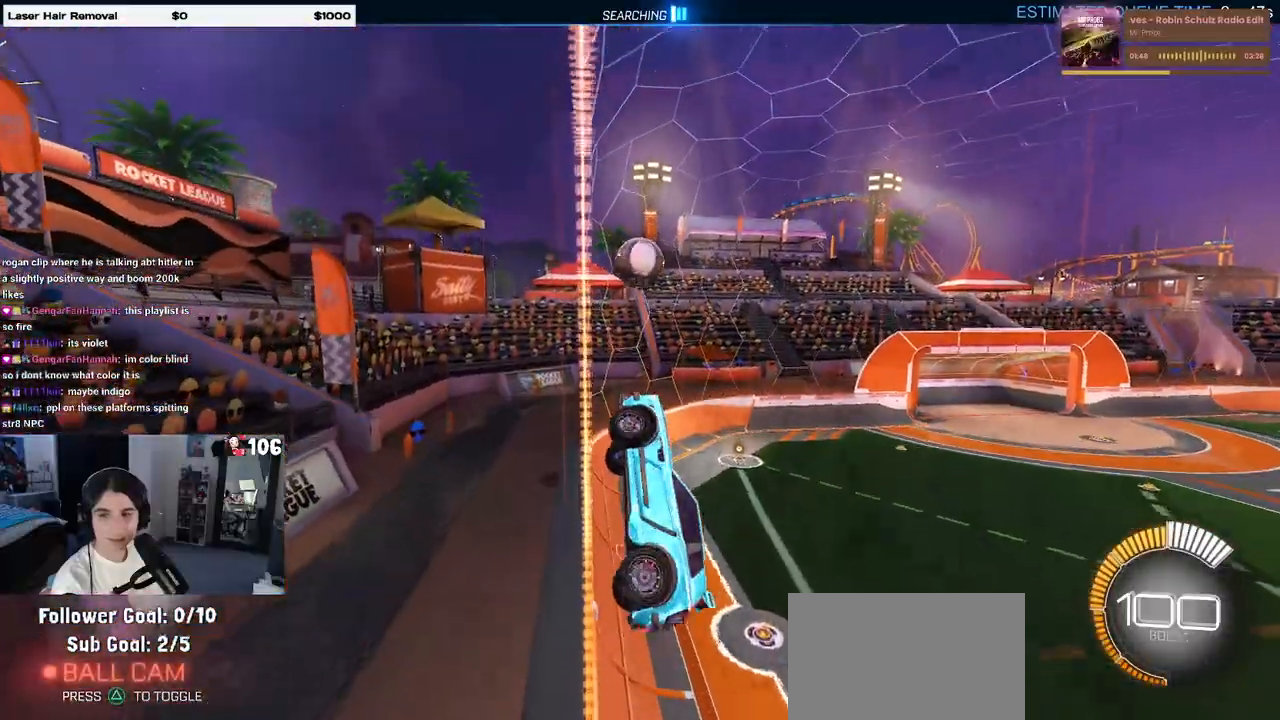
{"buttons": ["R1"], "left_stick": "right", "right_stick": "center", "events": [[217, "R1", "down"], [233, "left_stick", "center"], [500, "left_stick", "right"]]}
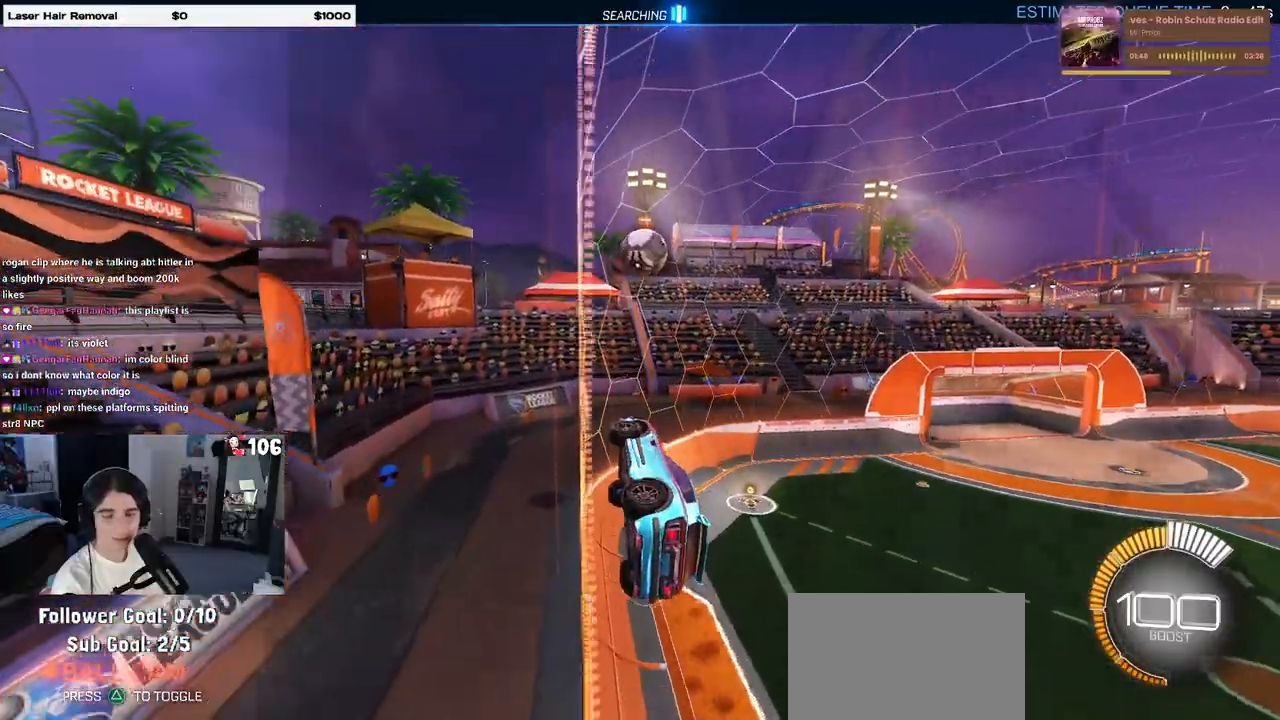
{"buttons": ["R1"], "left_stick": "center", "right_stick": "center", "events": [[133, "left_stick", "center"], [350, "left_stick", "left"], [467, "left_stick", "center"]]}
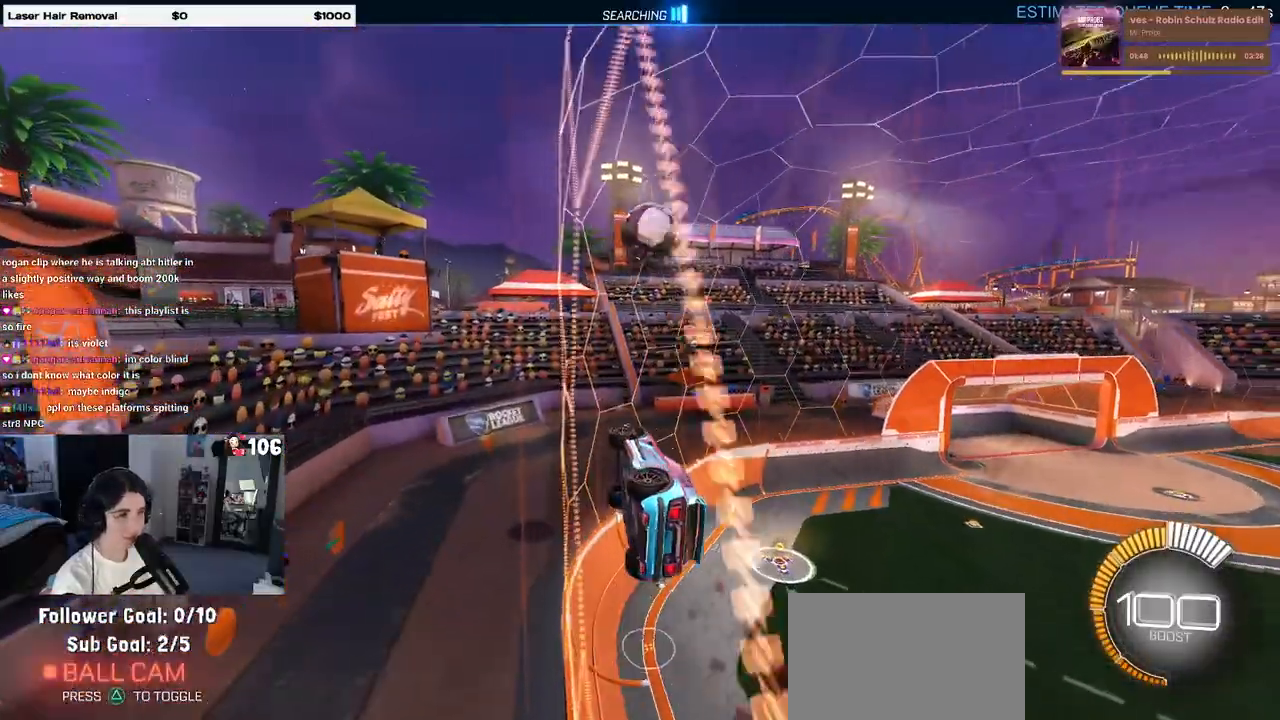
{"buttons": ["R1"], "left_stick": "right", "right_stick": "center", "events": [[283, "left_stick", "right"], [433, "left_stick", "center"], [483, "left_stick", "right"]]}
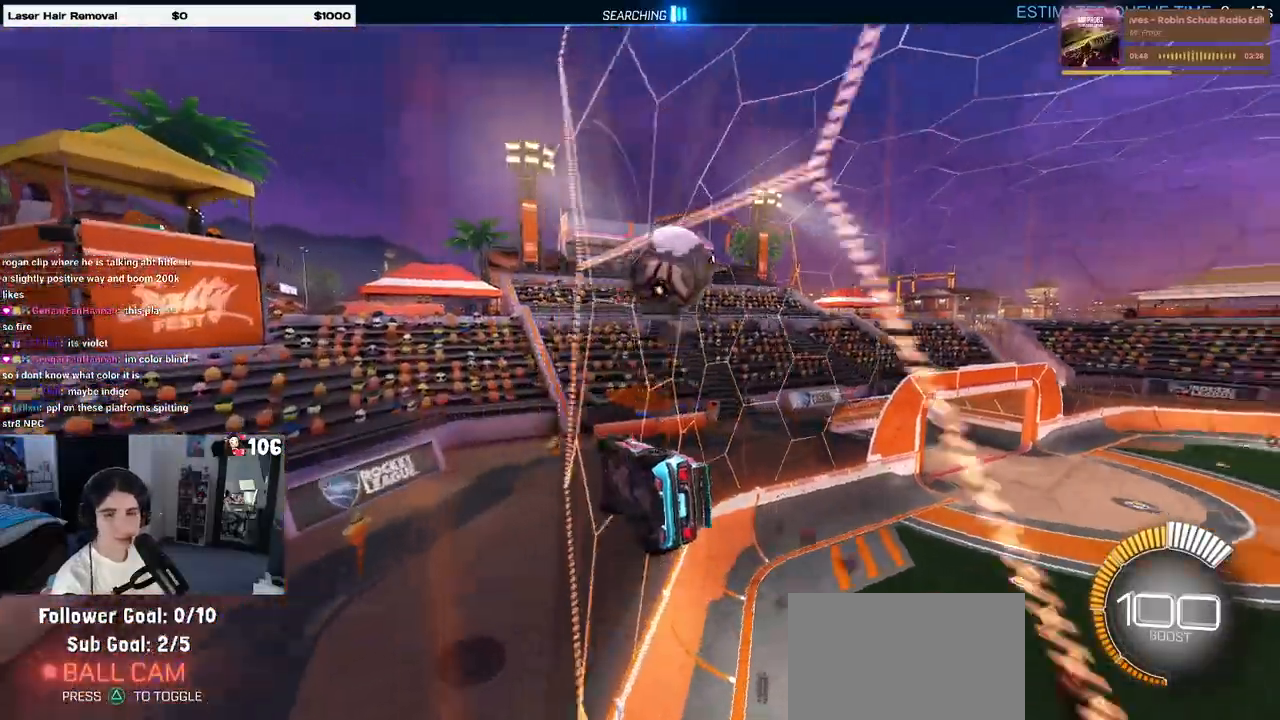
{"buttons": ["CROSS"], "left_stick": "left", "right_stick": "center", "events": [[17, "R1", "up"], [67, "CROSS", "down"], [133, "CROSS", "up"], [133, "left_stick", "up-left"], [200, "CROSS", "down"], [283, "CROSS", "up"], [283, "left_stick", "right"], [367, "CROSS", "down"], [417, "left_stick", "left"], [467, "CROSS", "up"], [500, "CROSS", "down"]]}
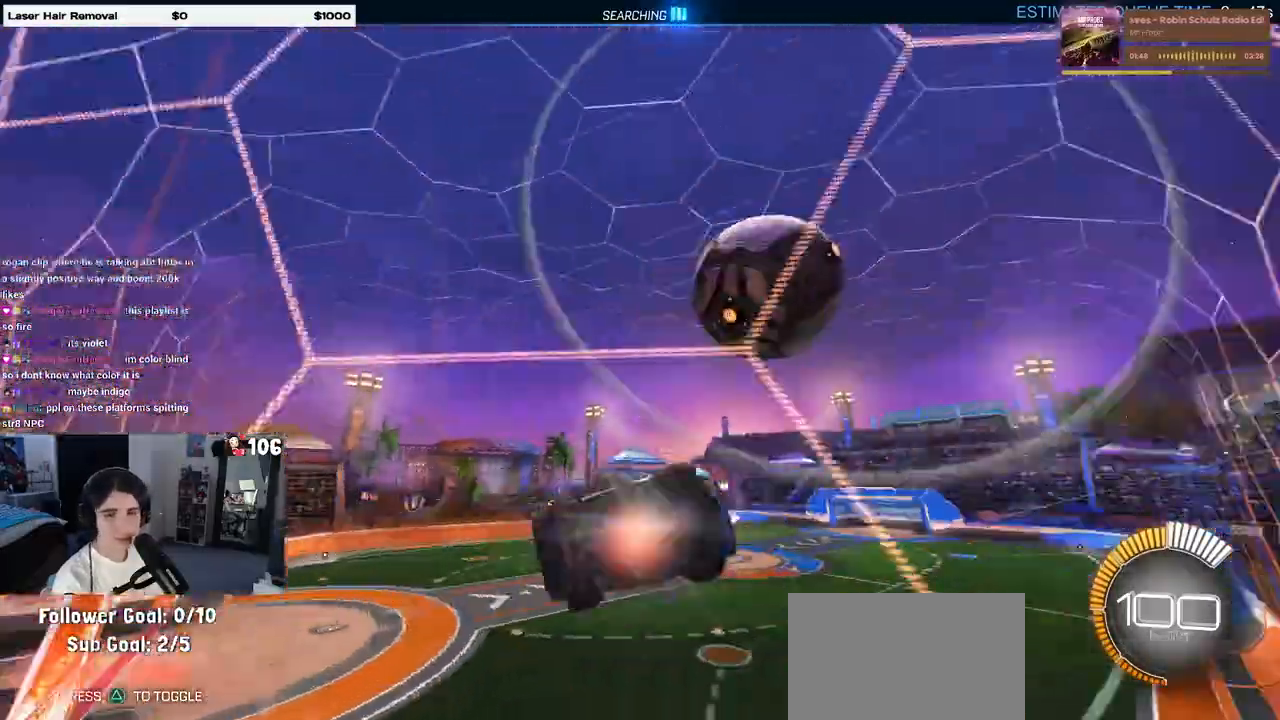
{"buttons": ["L2"], "left_stick": "right", "right_stick": "center", "events": [[100, "CROSS", "up"], [150, "left_stick", "center"], [200, "left_stick", "right"], [483, "L2", "down"]]}
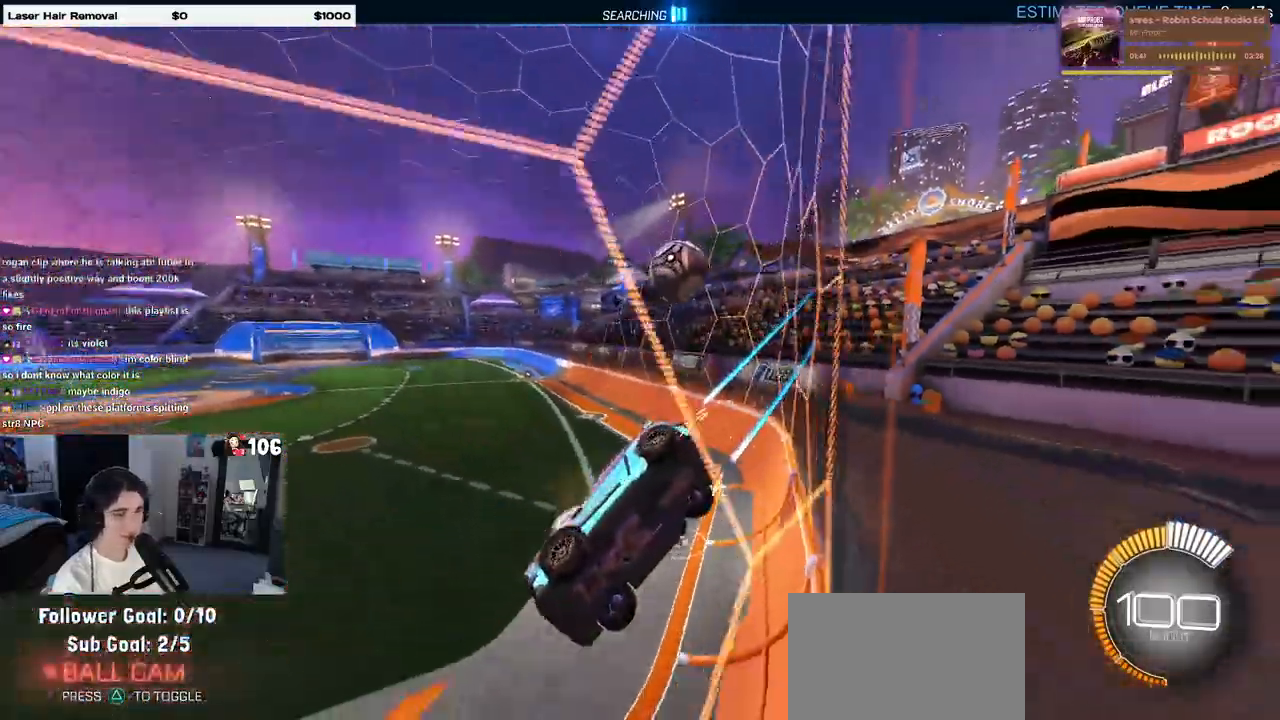
{"buttons": ["L2"], "left_stick": "right", "right_stick": "center", "events": []}